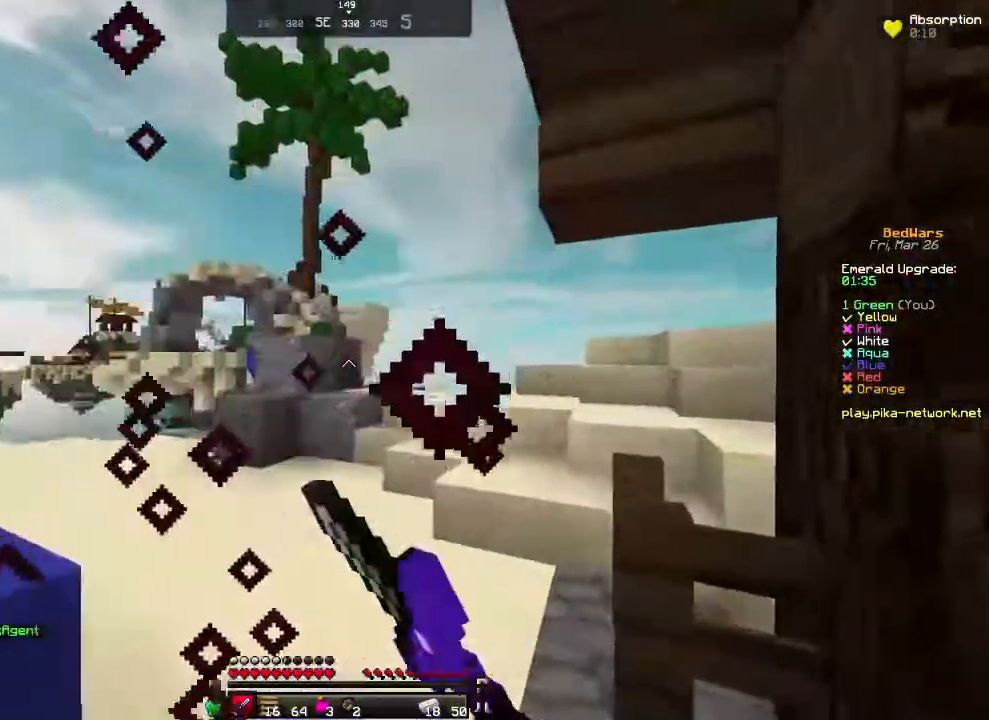
Gameplay with keyboard and mouse; each line is a JSON object with the keys and mouse buttons held at the frame after it. "events" lists presses ("down") and releases ("up") of "a", "d", "s", "w", "mouse_left" and "mouse_right" between this image and that frame as [ms after this image, input, new state], when the widget could be followed in between. "mouse_left", "mouse_right" = the "left", "right" buttons of the "mouse" list. No other keys are recorded. Fast repeated clicks can show as one long hold. Not read: mouse_move.
{"keys": ["d", "w"], "mouse": [], "events": [[450, "d", "down"]]}
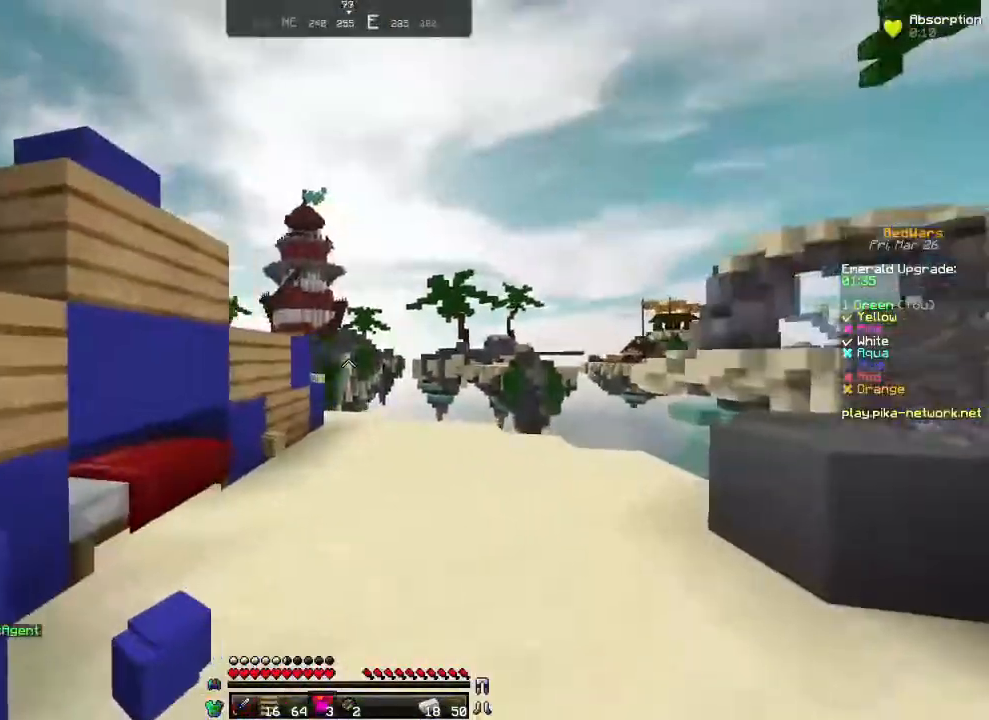
{"keys": [], "mouse": ["left"], "events": [[300, "d", "up"], [500, "mouse_left", "down"], [500, "w", "up"]]}
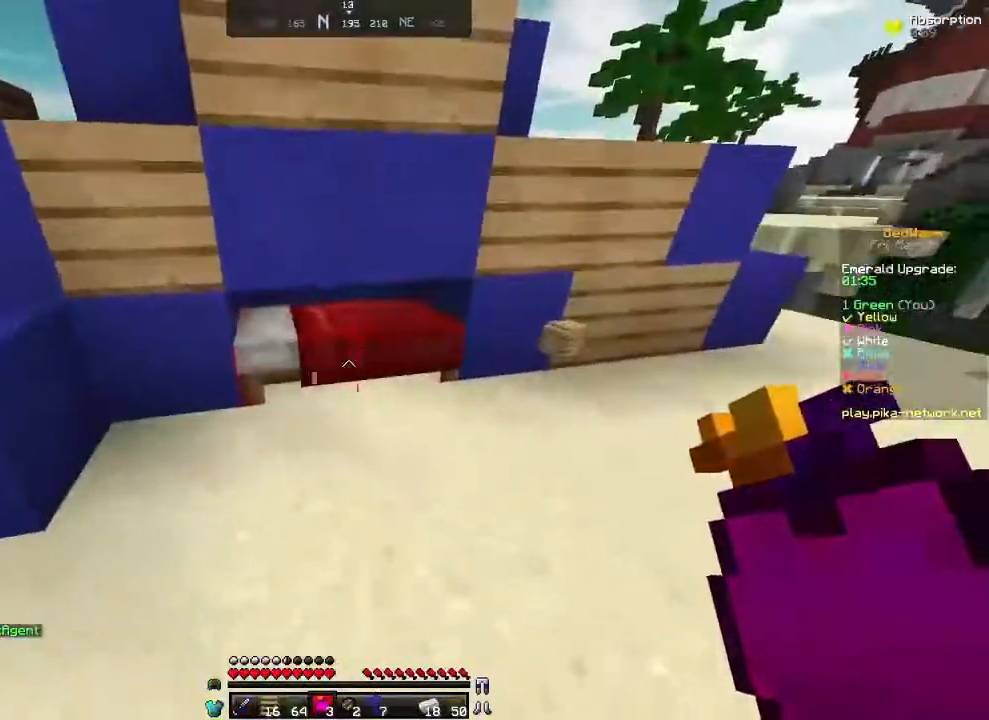
{"keys": ["w"], "mouse": ["left"], "events": [[500, "w", "down"]]}
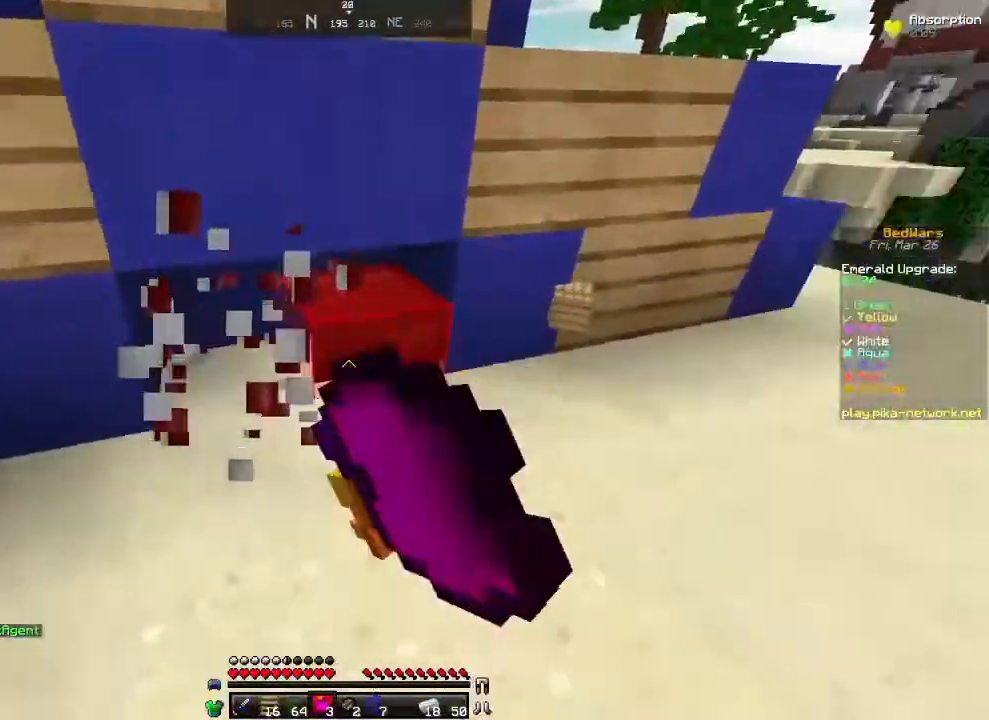
{"keys": ["w"], "mouse": [], "events": [[67, "mouse_left", "up"], [83, "mouse_left", "down"], [233, "mouse_left", "up"]]}
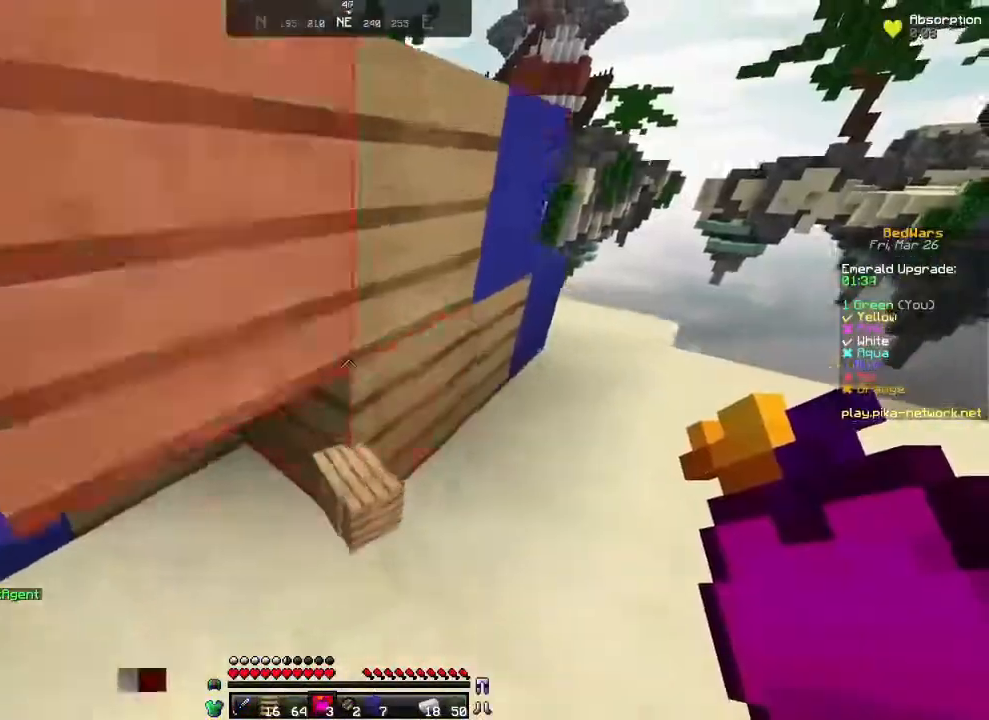
{"keys": ["w"], "mouse": [], "events": []}
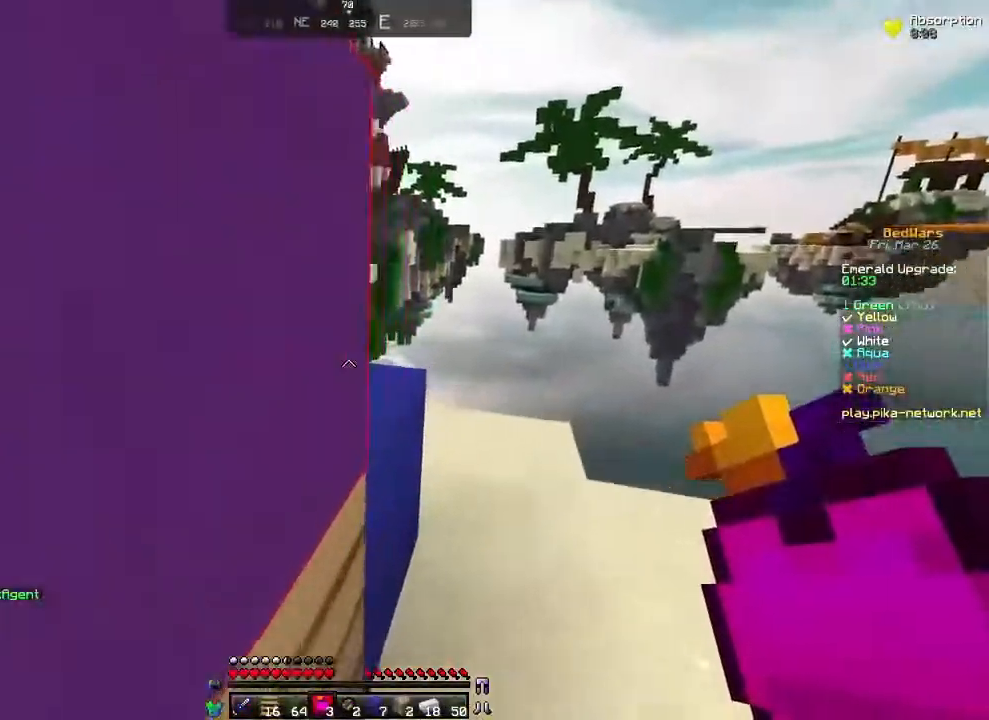
{"keys": ["w"], "mouse": ["right"], "events": [[417, "mouse_right", "down"]]}
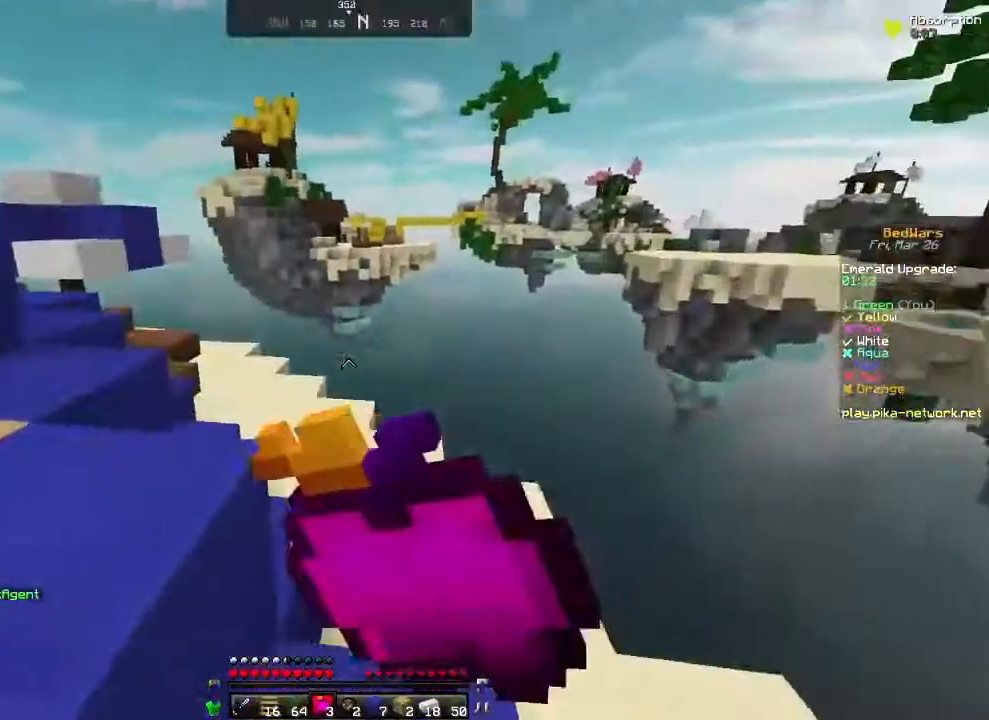
{"keys": ["w"], "mouse": ["right"], "events": []}
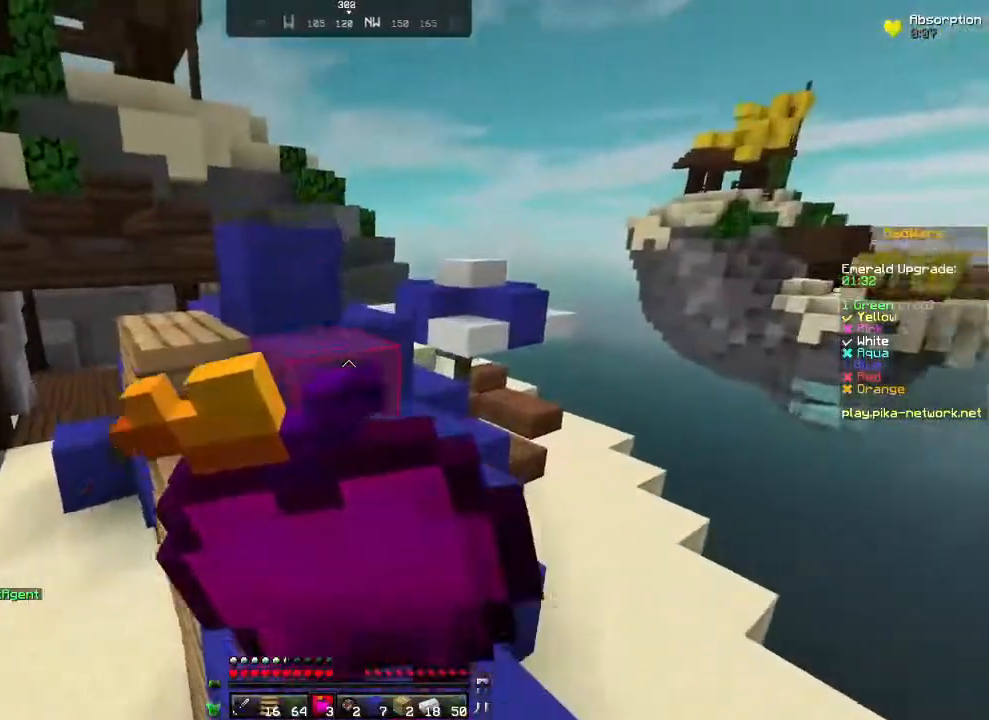
{"keys": ["w"], "mouse": ["right"], "events": []}
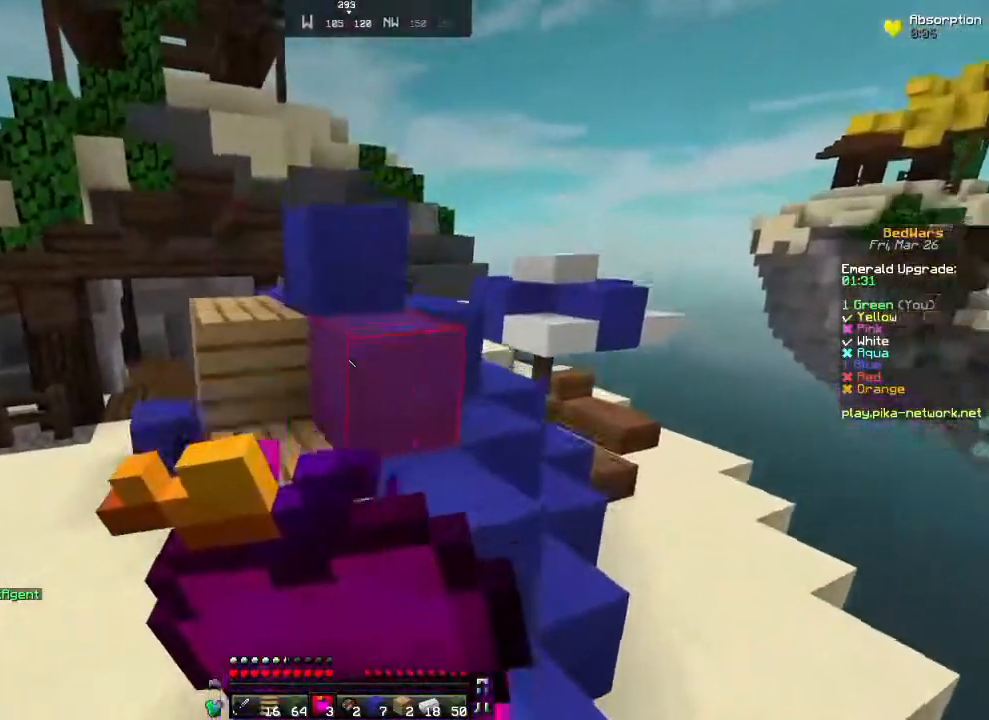
{"keys": ["w"], "mouse": ["right"], "events": []}
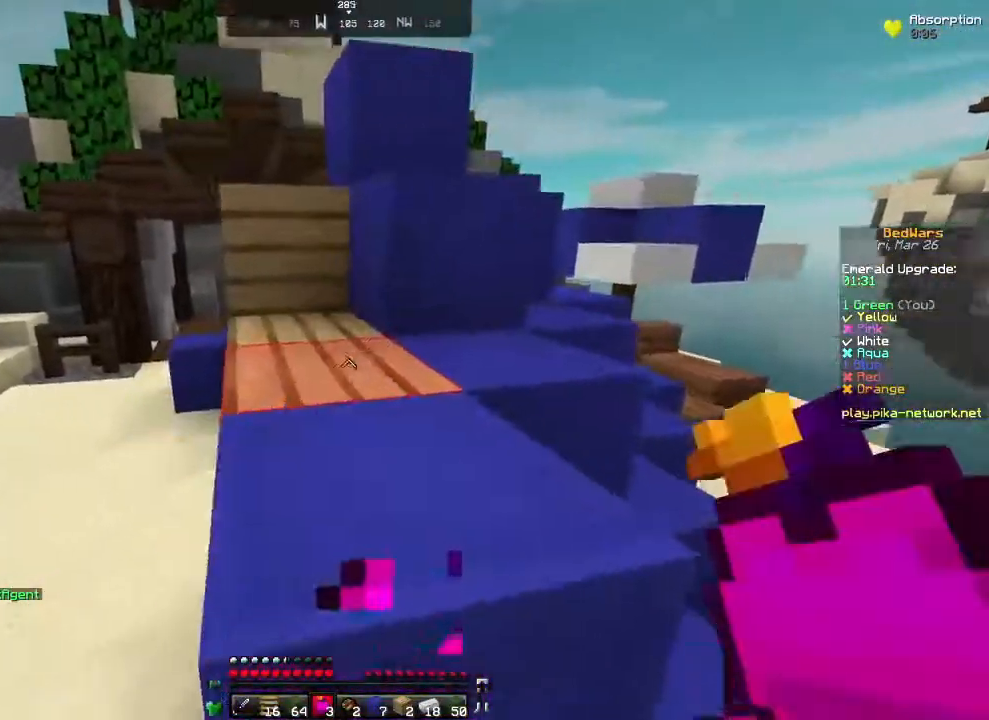
{"keys": ["w"], "mouse": ["right"], "events": []}
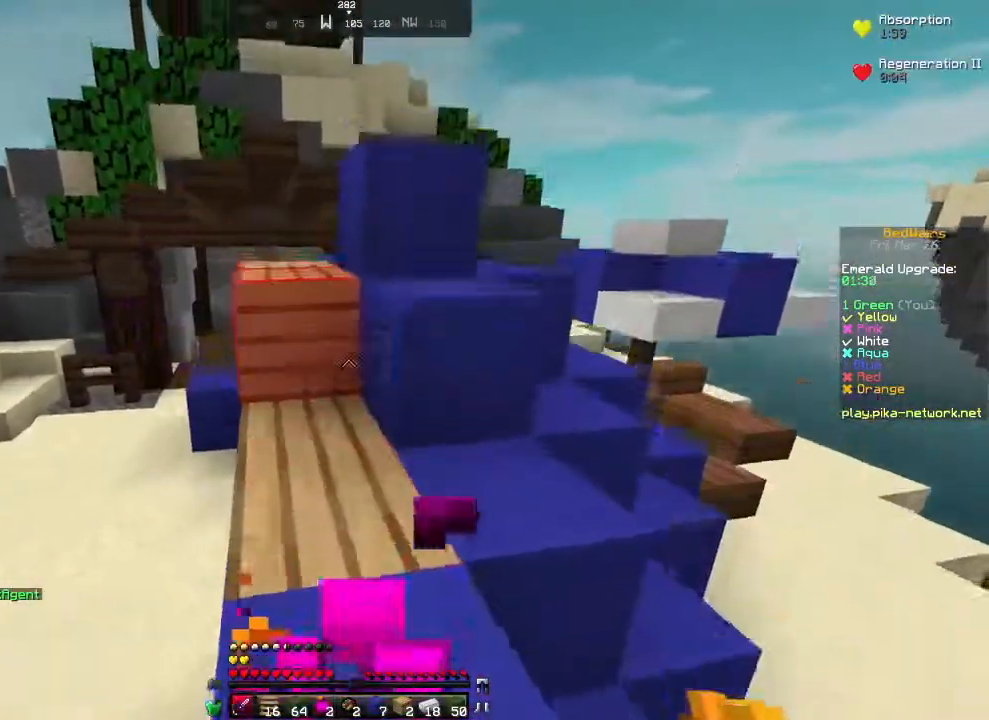
{"keys": [], "mouse": [], "events": [[17, "mouse_right", "up"], [367, "w", "up"]]}
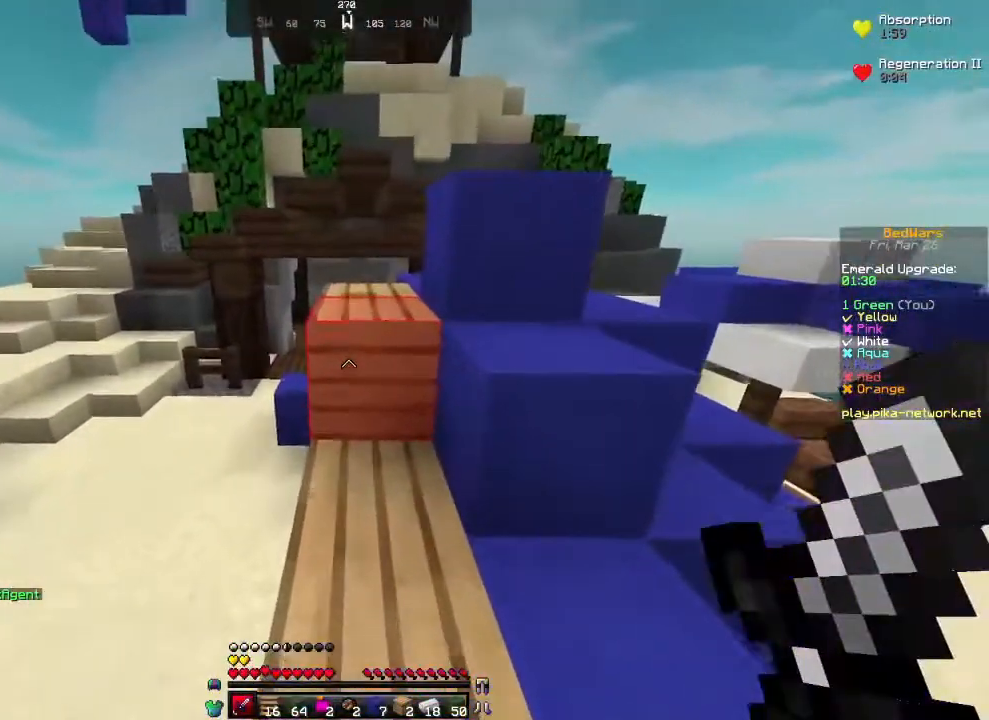
{"keys": [], "mouse": [], "events": [[367, "s", "down"], [467, "s", "up"]]}
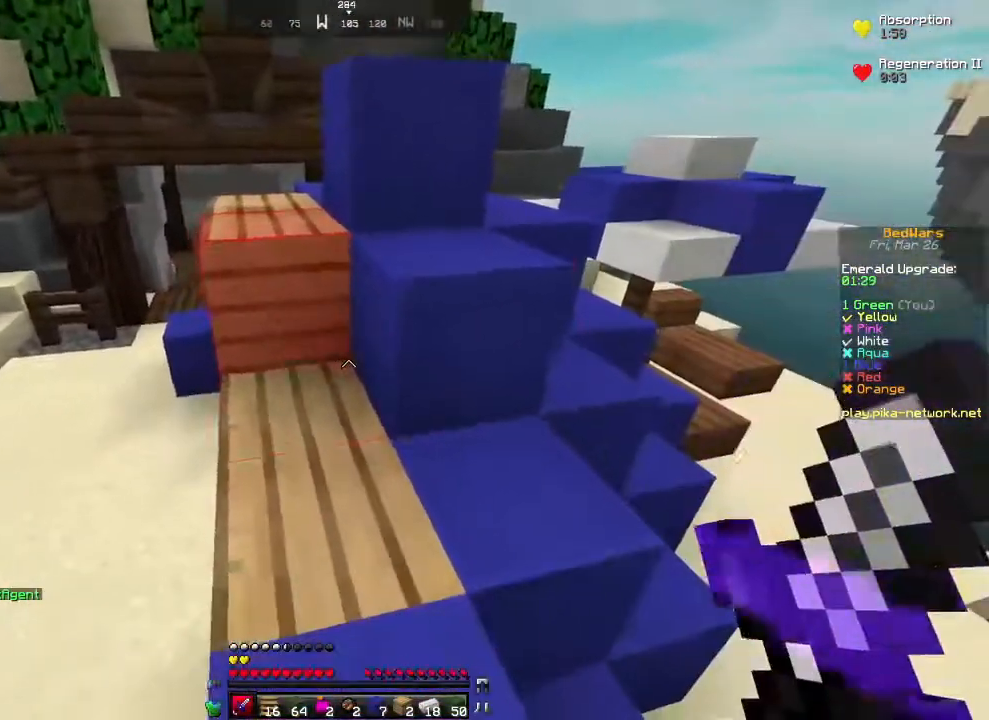
{"keys": ["d", "w"], "mouse": [], "events": [[67, "w", "down"], [417, "d", "down"]]}
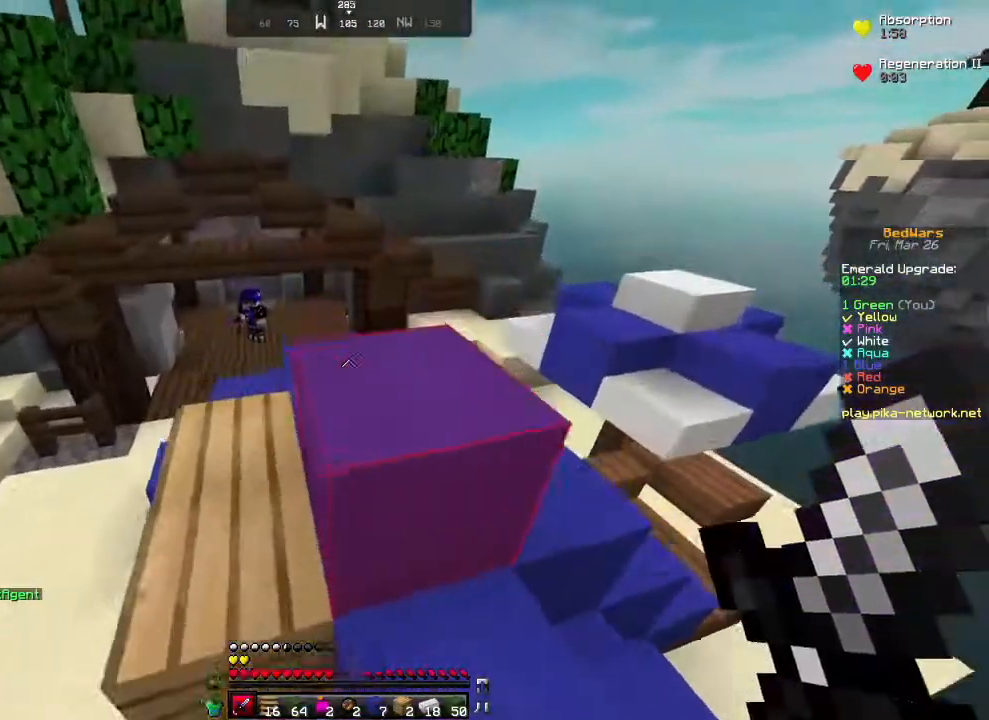
{"keys": ["w"], "mouse": [], "events": [[17, "d", "up"]]}
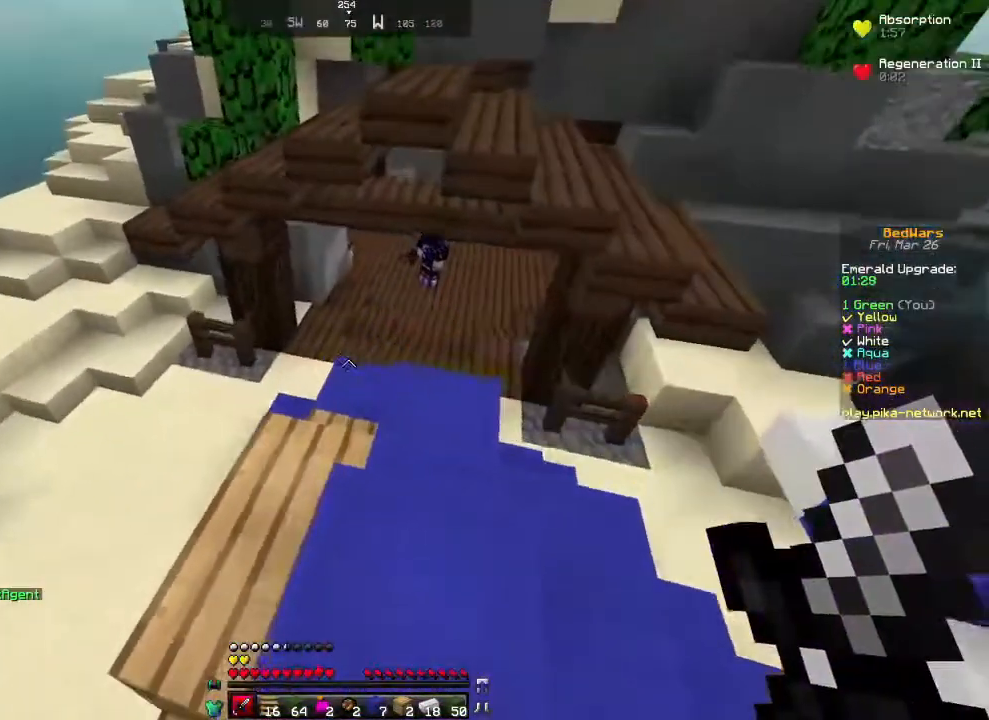
{"keys": ["d", "s"], "mouse": [], "events": [[167, "mouse_left", "down"], [217, "d", "down"], [217, "mouse_left", "up"], [217, "w", "up"], [317, "mouse_left", "down"], [467, "mouse_left", "up"], [467, "s", "down"]]}
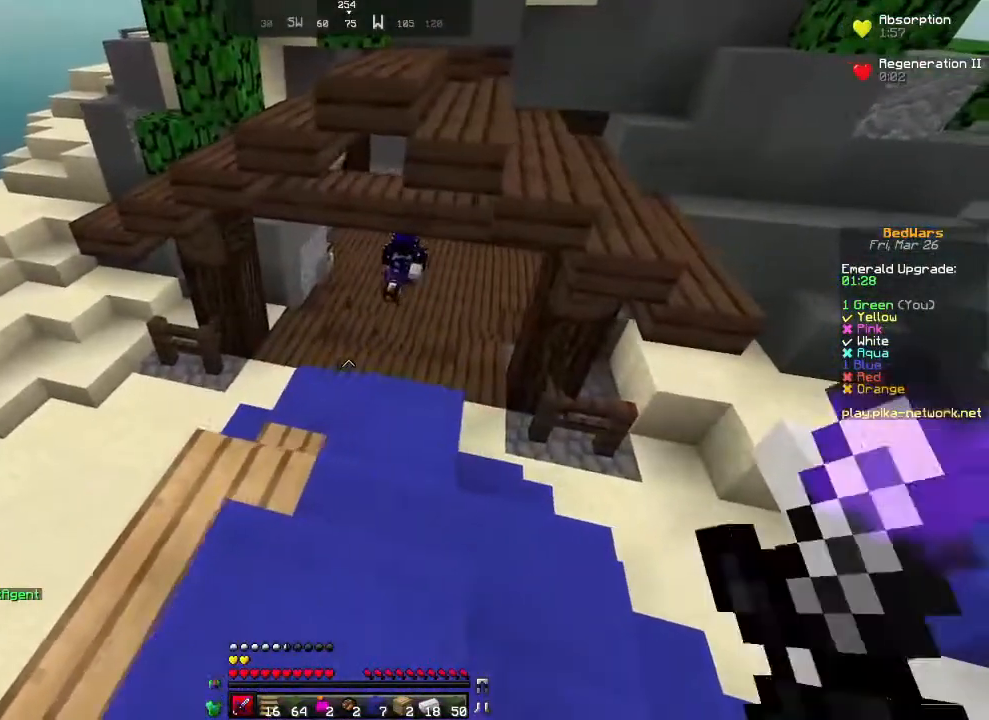
{"keys": ["w"], "mouse": [], "events": [[67, "mouse_left", "down"], [117, "d", "up"], [117, "mouse_left", "up"], [167, "s", "up"], [317, "w", "down"]]}
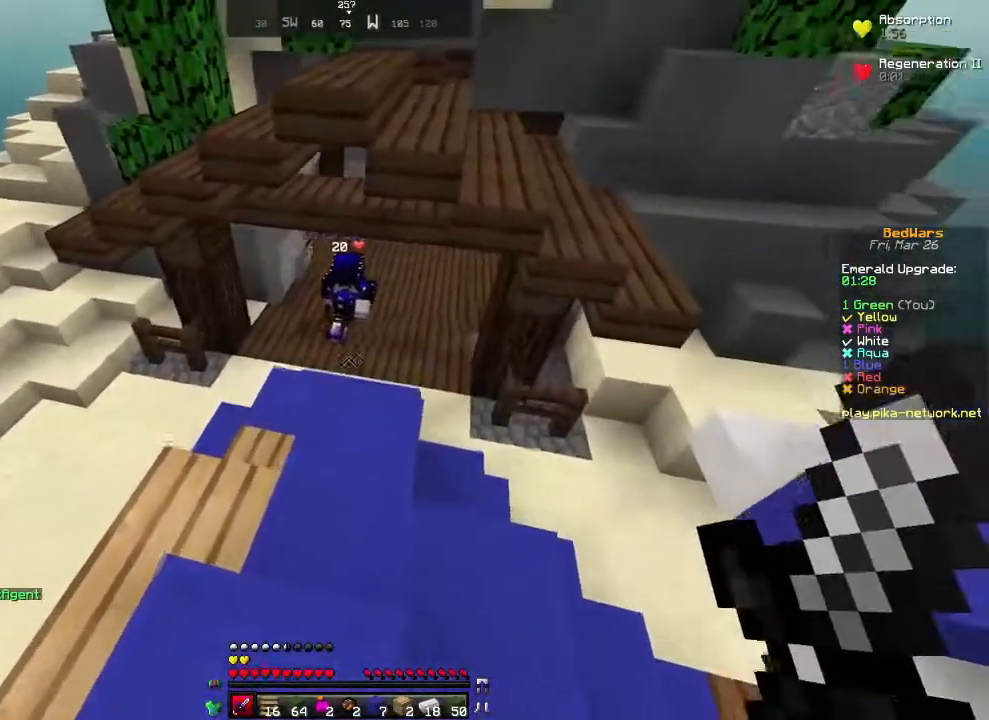
{"keys": ["d", "w"], "mouse": [], "events": [[217, "d", "down"]]}
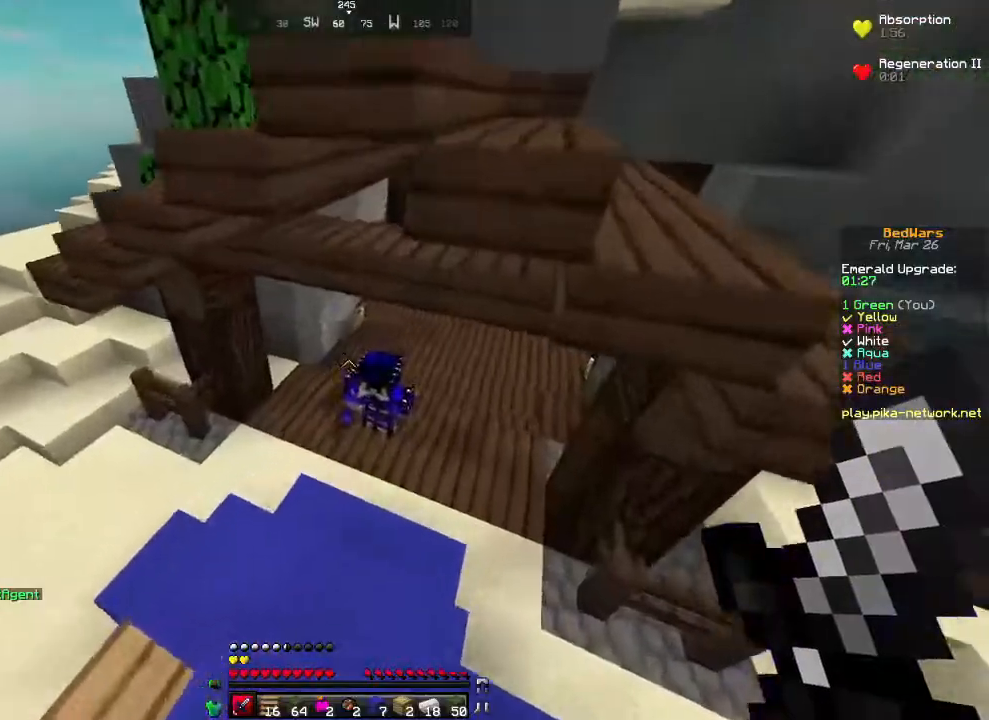
{"keys": ["a", "w"], "mouse": [], "events": [[217, "d", "up"], [367, "a", "down"], [417, "mouse_left", "down"], [467, "mouse_left", "up"]]}
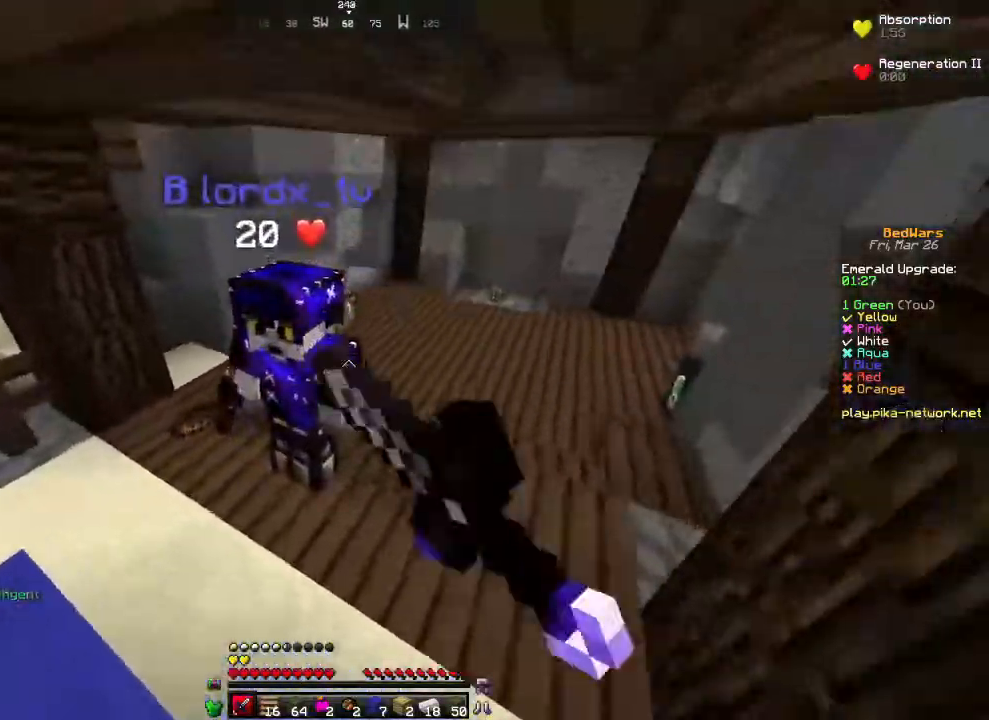
{"keys": ["w"], "mouse": ["left"], "events": [[17, "mouse_left", "down"], [67, "a", "up"], [67, "mouse_left", "up"], [167, "mouse_left", "down"], [217, "mouse_left", "up"], [317, "mouse_left", "down"], [367, "mouse_left", "up"], [467, "mouse_left", "down"]]}
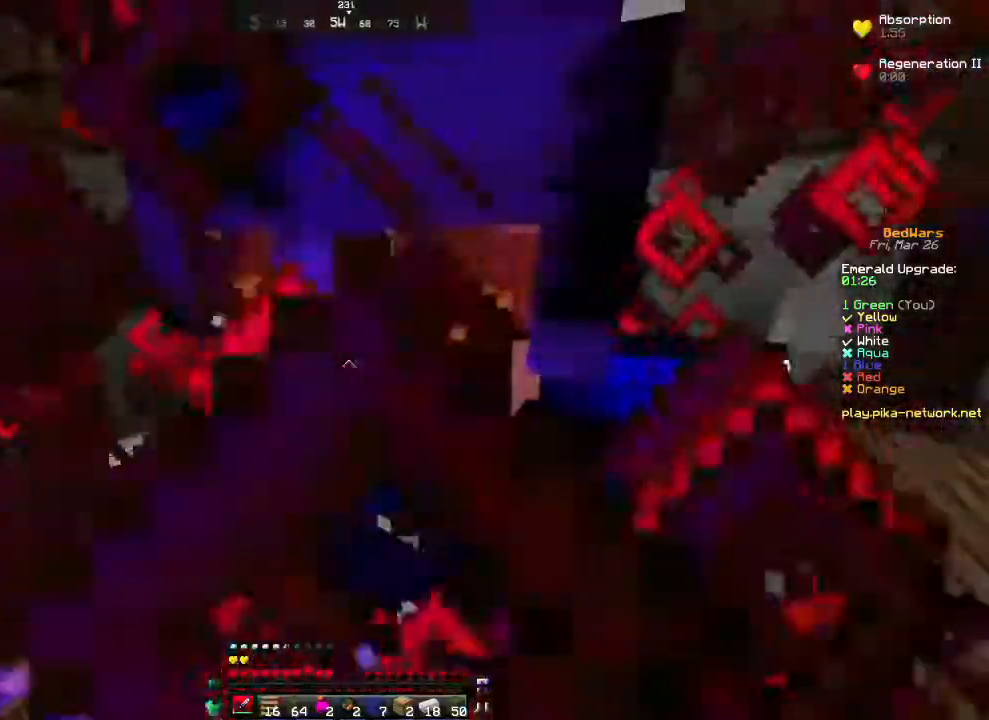
{"keys": ["w"], "mouse": ["left"], "events": [[67, "mouse_left", "up"], [117, "mouse_left", "down"], [217, "mouse_left", "up"], [250, "mouse_left", "down"], [367, "mouse_left", "up"], [417, "mouse_left", "down"]]}
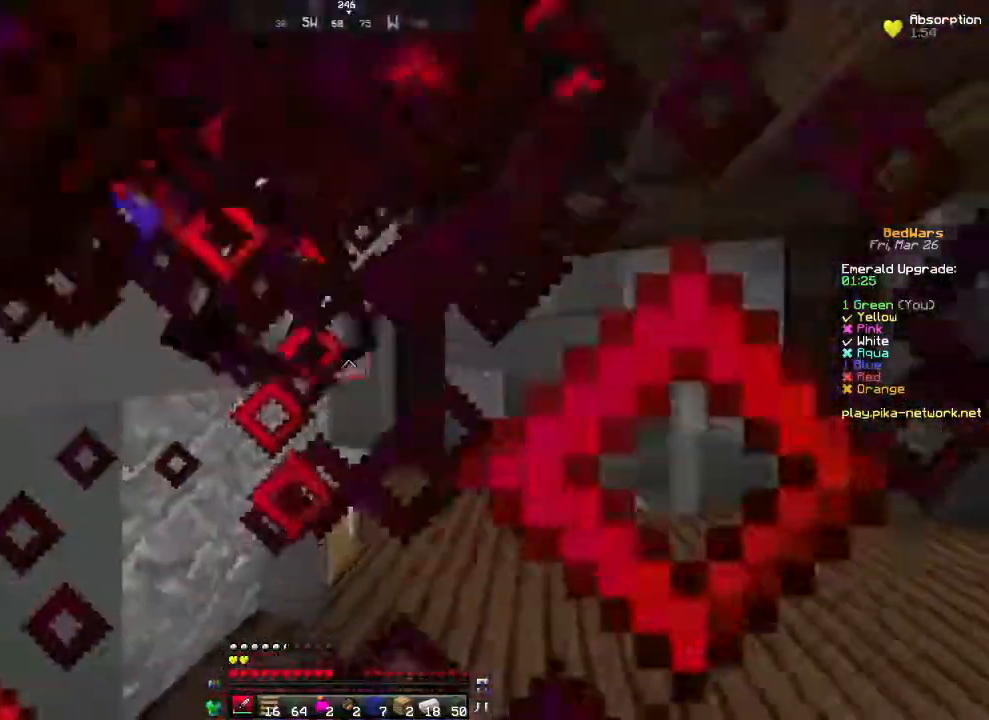
{"keys": ["a"], "mouse": ["left"], "events": [[17, "mouse_left", "up"], [67, "mouse_left", "down"], [167, "mouse_left", "up"], [217, "a", "down"], [217, "w", "up"], [250, "mouse_left", "down"], [367, "mouse_left", "up"], [417, "mouse_left", "down"]]}
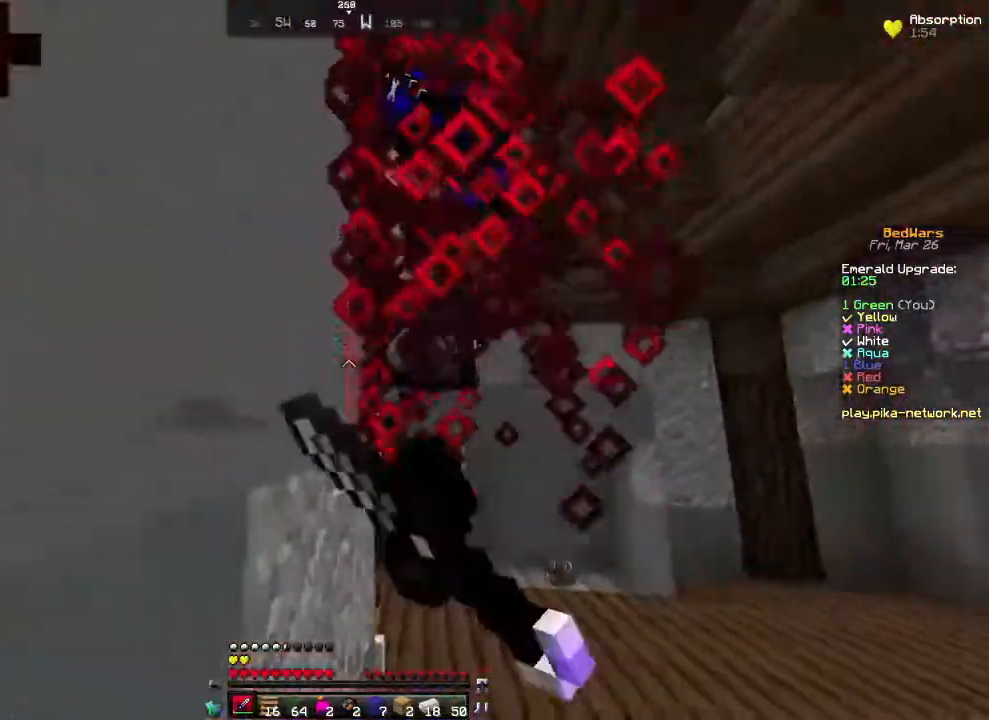
{"keys": ["w"], "mouse": [], "events": [[17, "mouse_left", "up"], [67, "mouse_left", "down"], [67, "w", "down"], [117, "a", "up"], [350, "mouse_left", "up"]]}
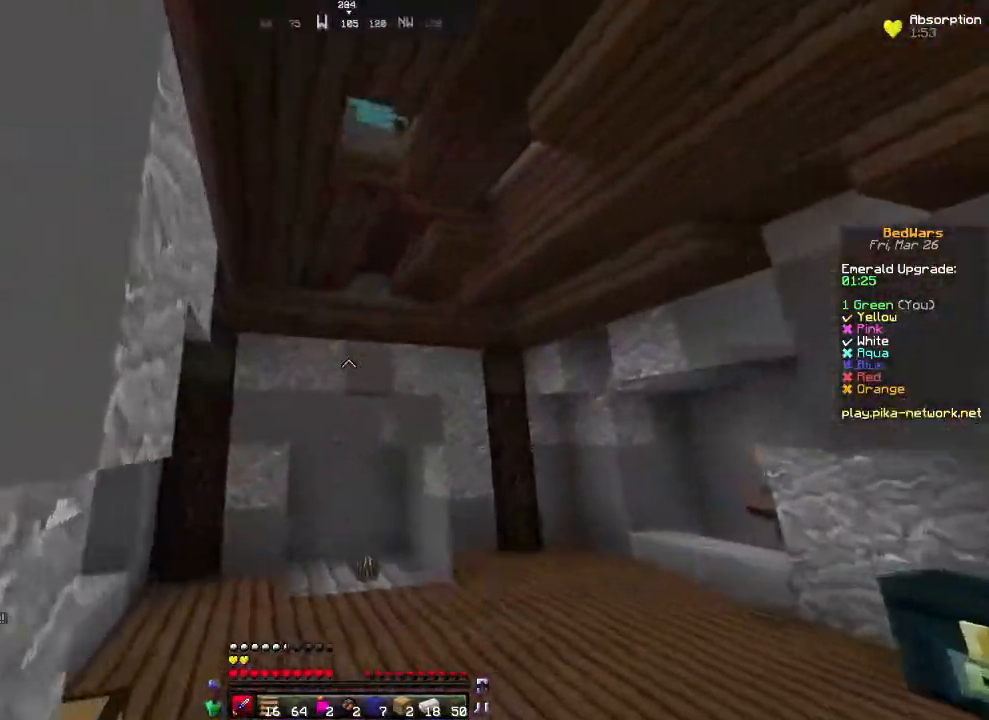
{"keys": ["w"], "mouse": [], "events": [[67, "mouse_left", "down"], [167, "mouse_left", "up"]]}
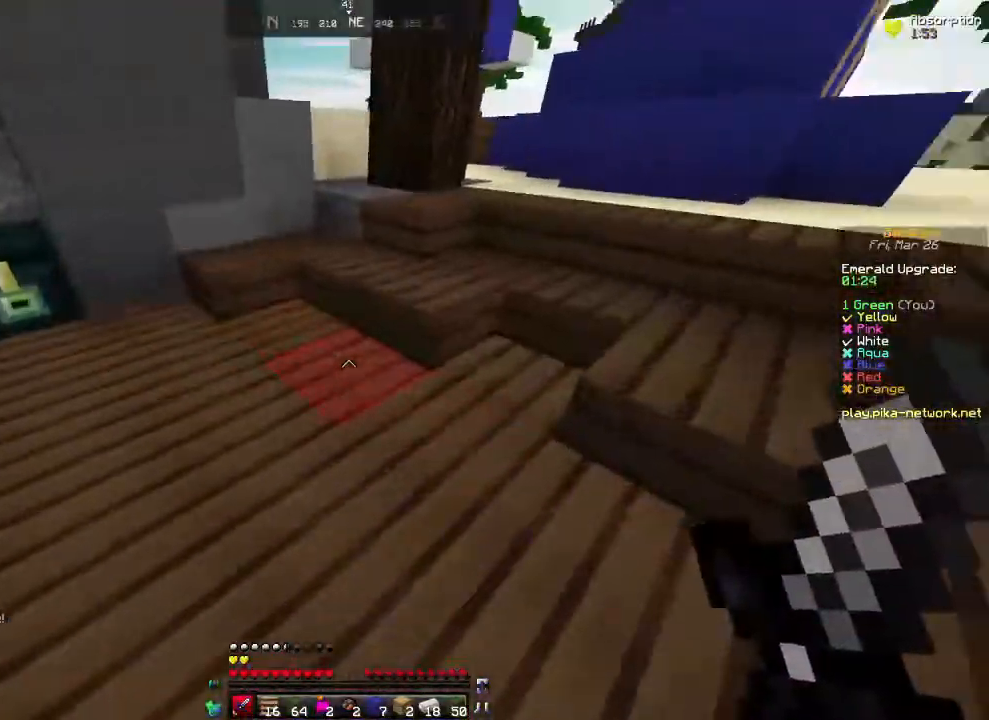
{"keys": ["a", "w"], "mouse": [], "events": [[167, "mouse_left", "down"], [250, "mouse_left", "up"], [317, "mouse_left", "down"], [400, "mouse_left", "up"], [500, "a", "down"]]}
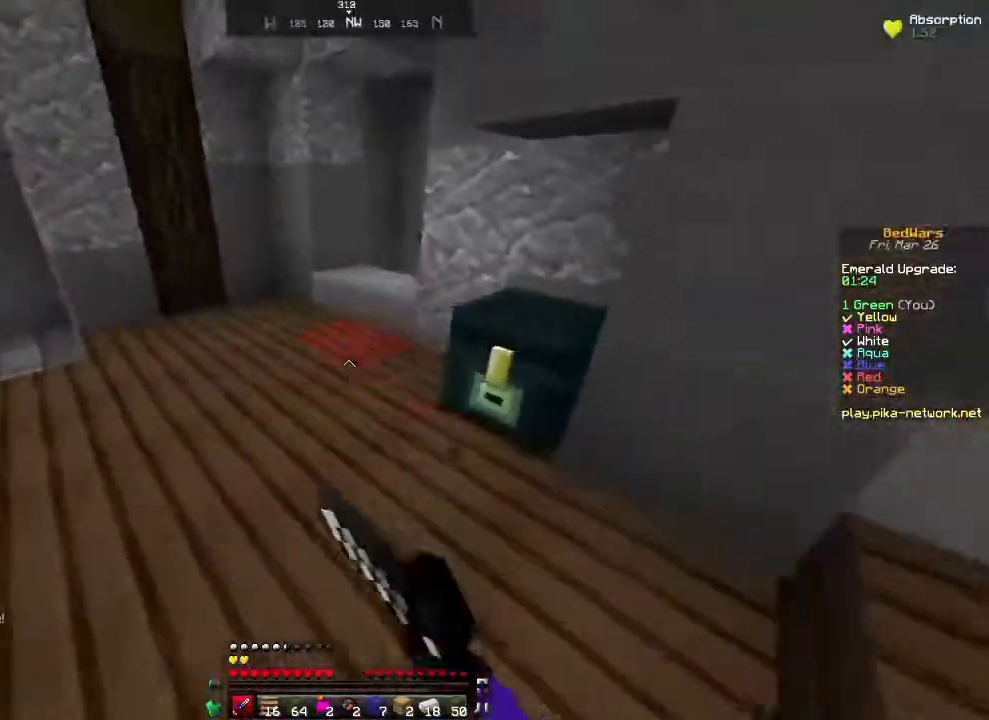
{"keys": ["w"], "mouse": [], "events": [[150, "mouse_left", "down"], [200, "a", "up"], [250, "mouse_left", "up"]]}
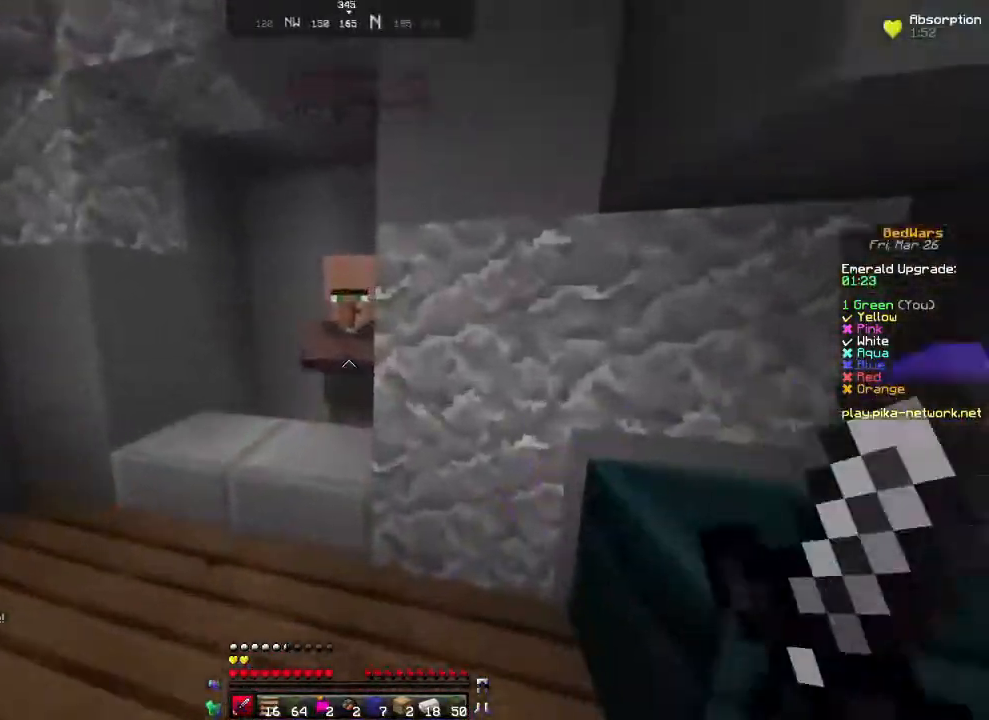
{"keys": ["a", "s"], "mouse": ["right"], "events": [[150, "mouse_right", "down"], [200, "w", "up"], [250, "a", "down"], [250, "mouse_right", "up"], [250, "s", "down"], [367, "mouse_right", "down"]]}